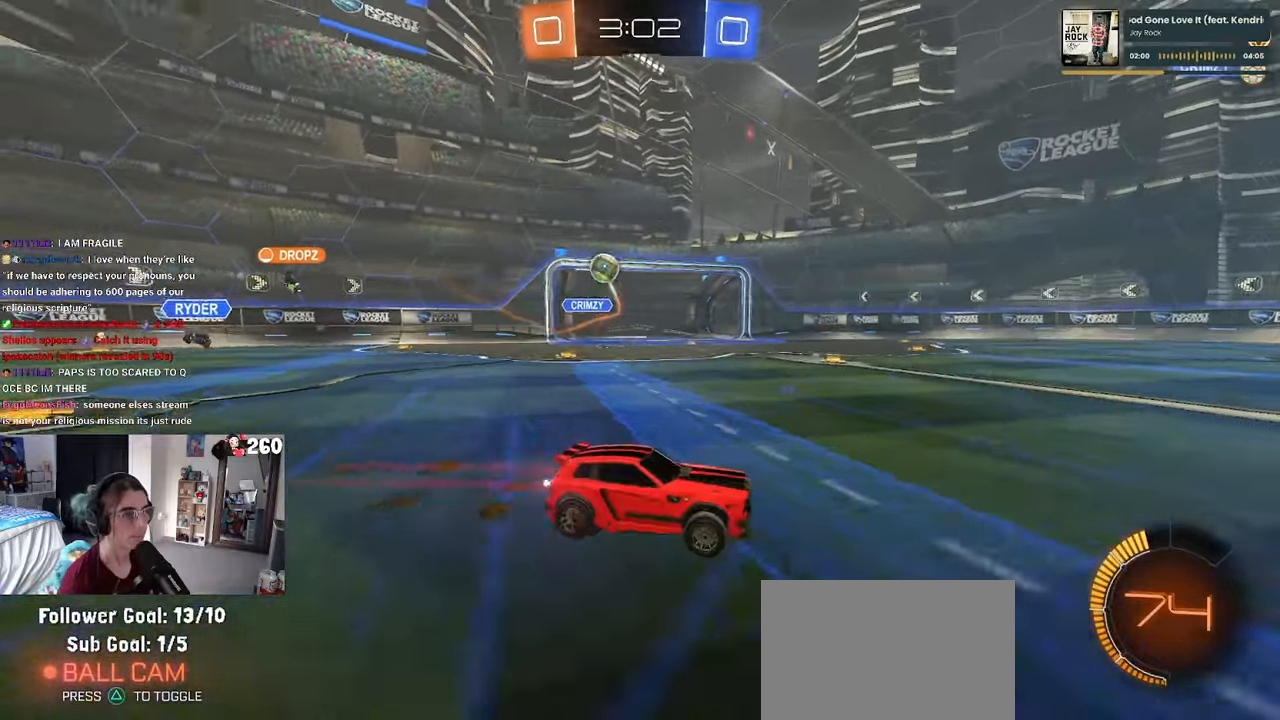
Gameplay with a controller (PlayStation layout); each line is a JSON object with the inputs held at the frame after it. "events" lists button and stick changes between this image and that frame as [ms after this image, input, new state], when the widget could be followed in between. Not read: R2.
{"buttons": [], "left_stick": "right", "right_stick": "center", "events": []}
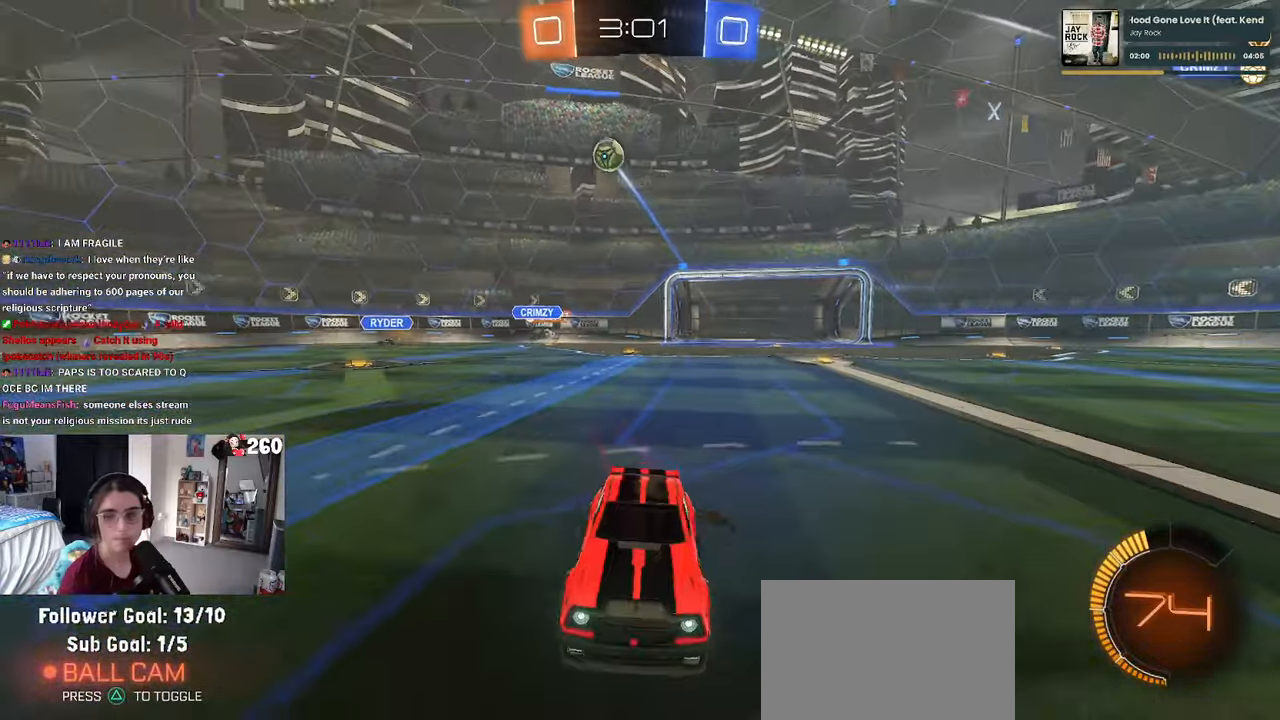
{"buttons": ["R1"], "left_stick": "center", "right_stick": "center", "events": [[233, "R1", "down"], [233, "left_stick", "center"], [300, "left_stick", "left"], [433, "left_stick", "center"]]}
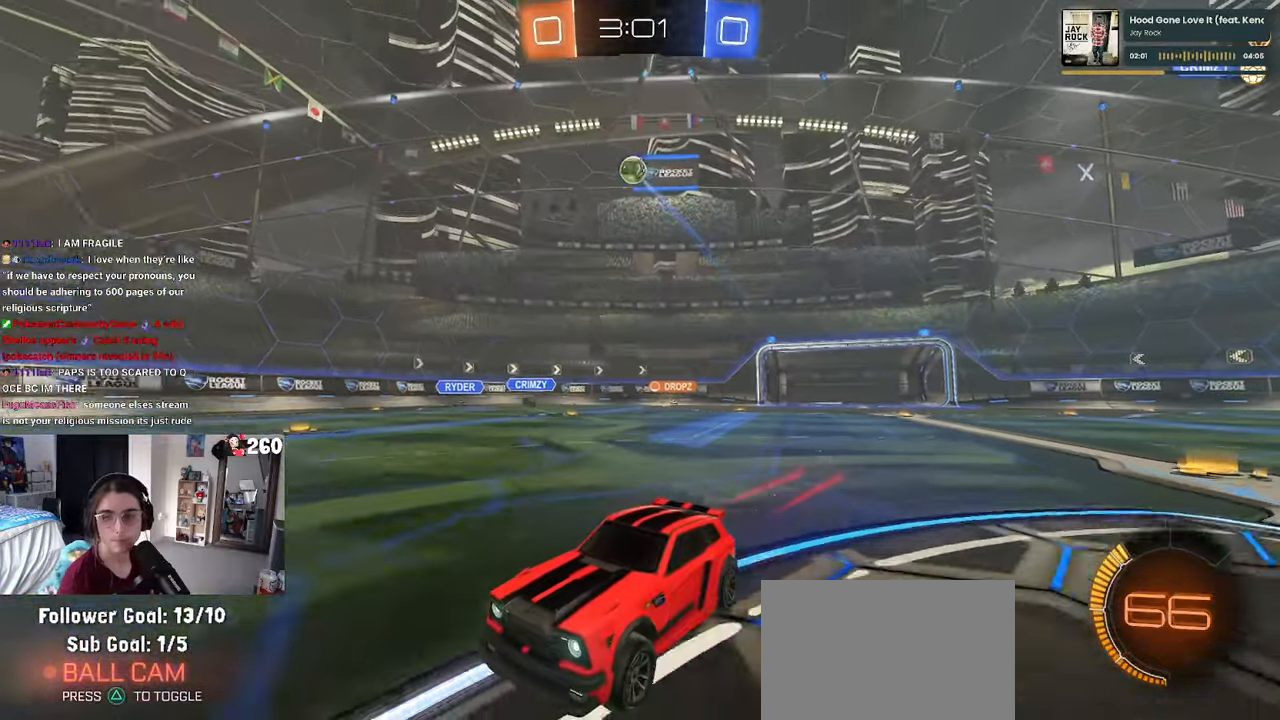
{"buttons": [], "left_stick": "right", "right_stick": "center", "events": [[100, "left_stick", "right"], [233, "R1", "up"]]}
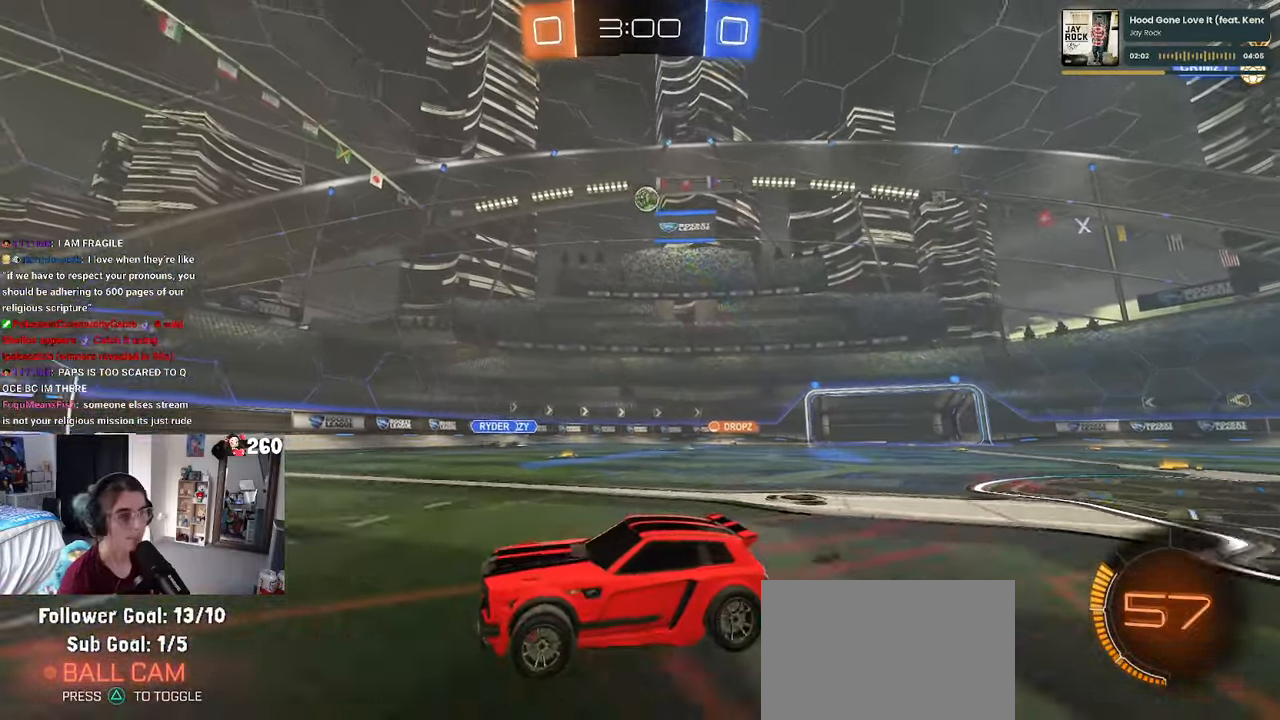
{"buttons": ["R1"], "left_stick": "center", "right_stick": "center", "events": [[83, "left_stick", "center"], [133, "left_stick", "left"], [467, "R1", "down"], [467, "left_stick", "center"]]}
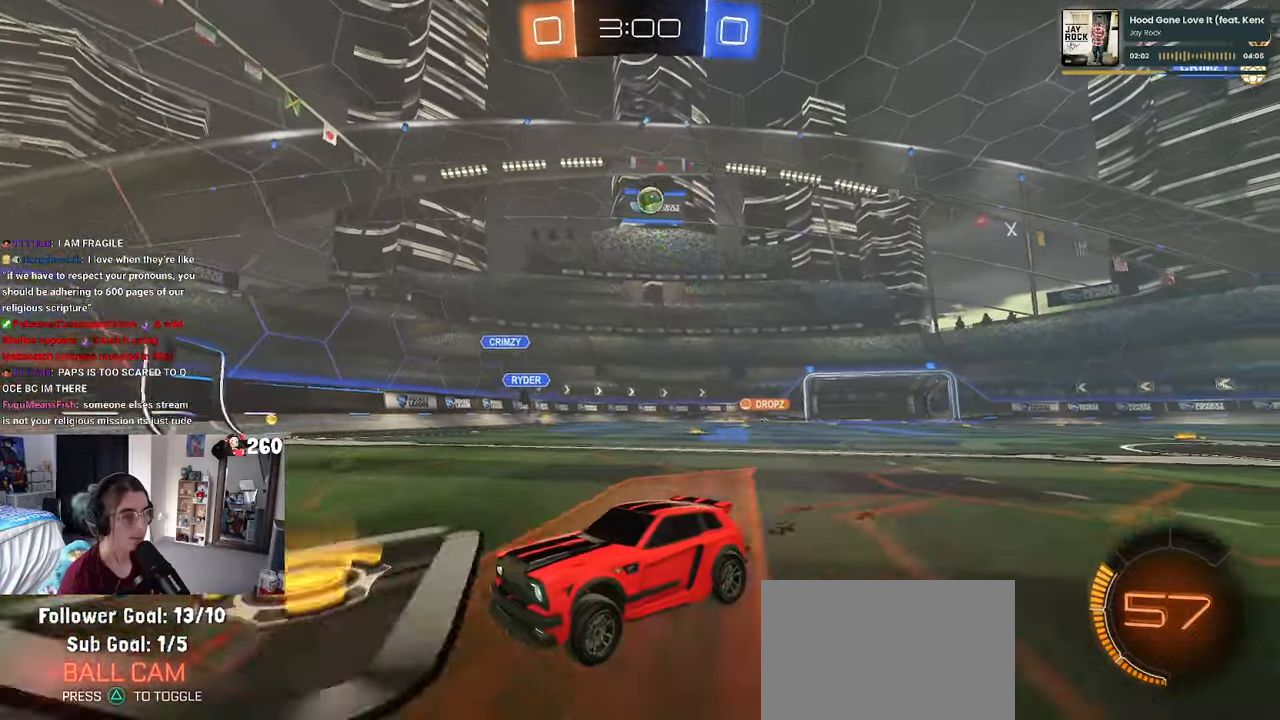
{"buttons": ["R1"], "left_stick": "left", "right_stick": "center", "events": [[283, "left_stick", "left"]]}
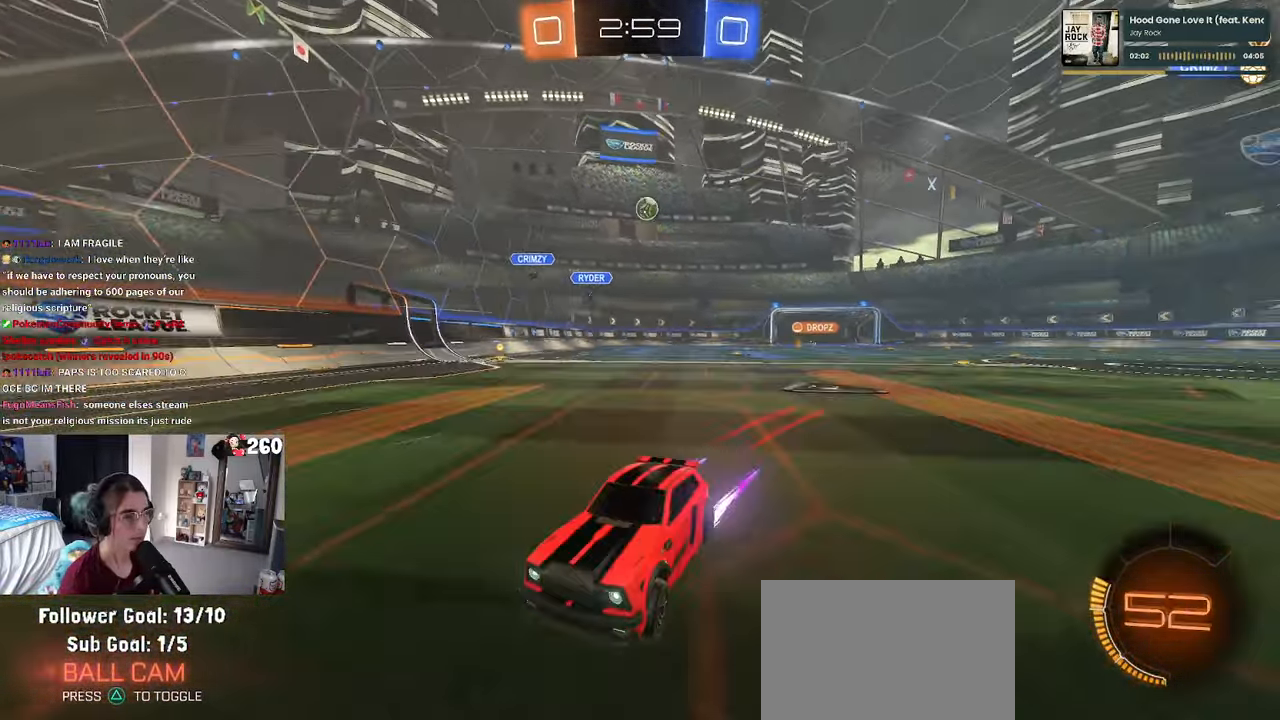
{"buttons": [], "left_stick": "center", "right_stick": "center", "events": [[33, "left_stick", "center"], [233, "R1", "up"]]}
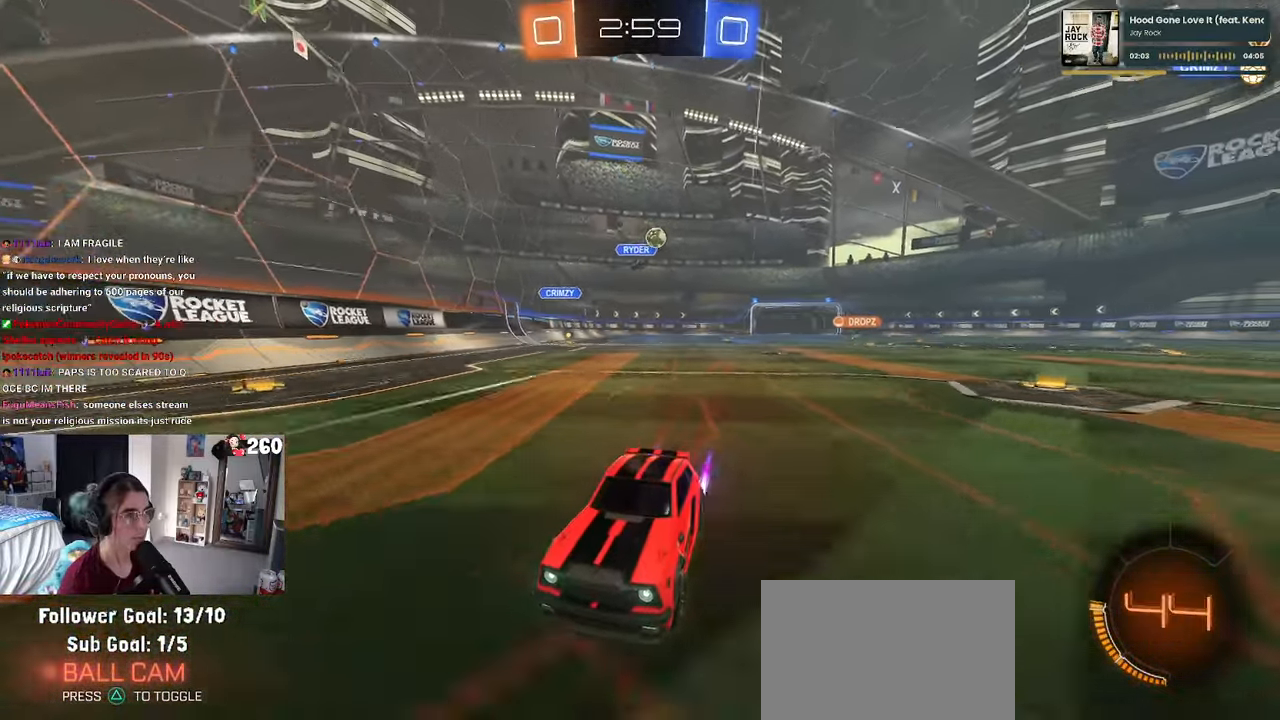
{"buttons": ["SQUARE"], "left_stick": "left", "right_stick": "center", "events": [[400, "SQUARE", "down"], [417, "left_stick", "left"]]}
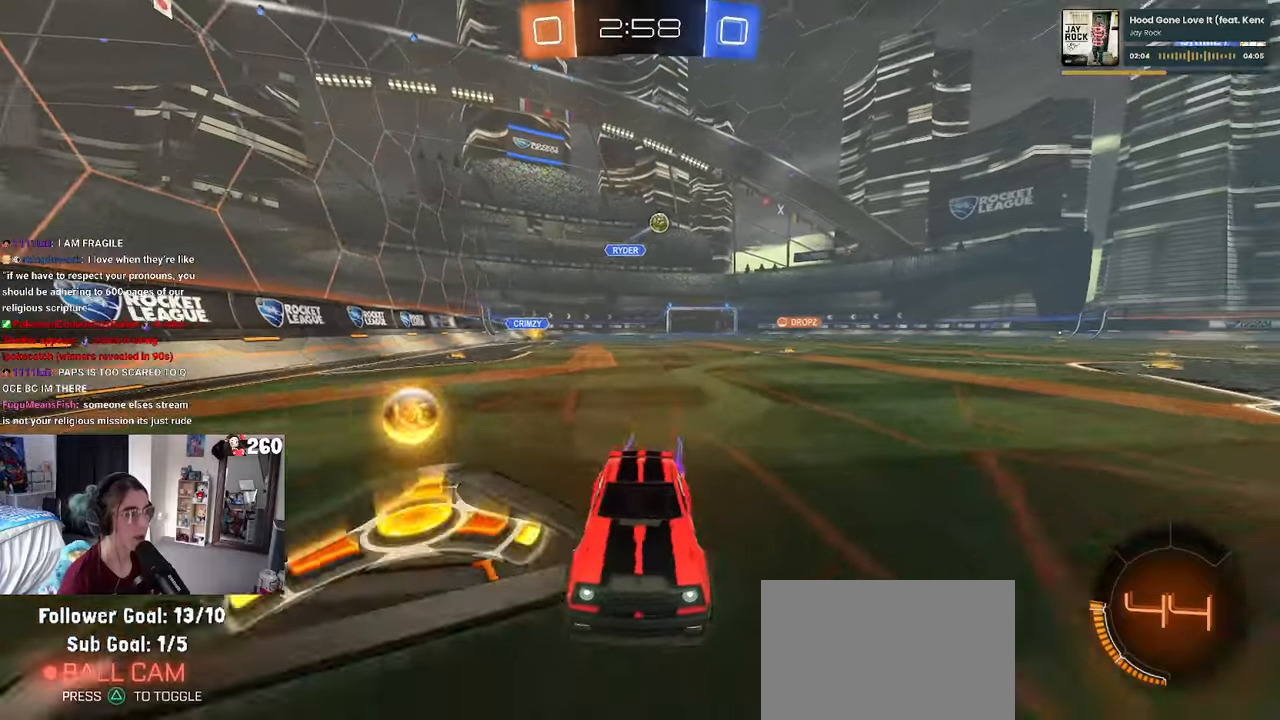
{"buttons": [], "left_stick": "left", "right_stick": "center", "events": [[67, "SQUARE", "up"]]}
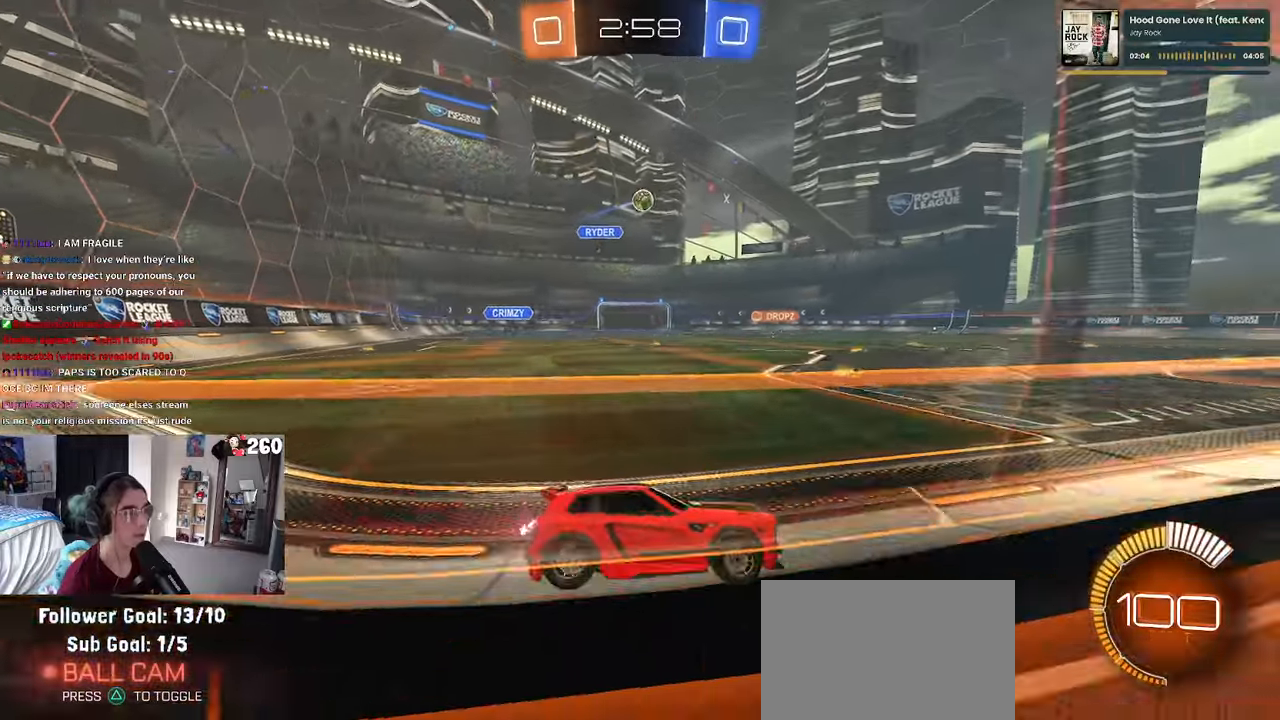
{"buttons": [], "left_stick": "right", "right_stick": "center", "events": [[300, "left_stick", "center"], [434, "left_stick", "right"]]}
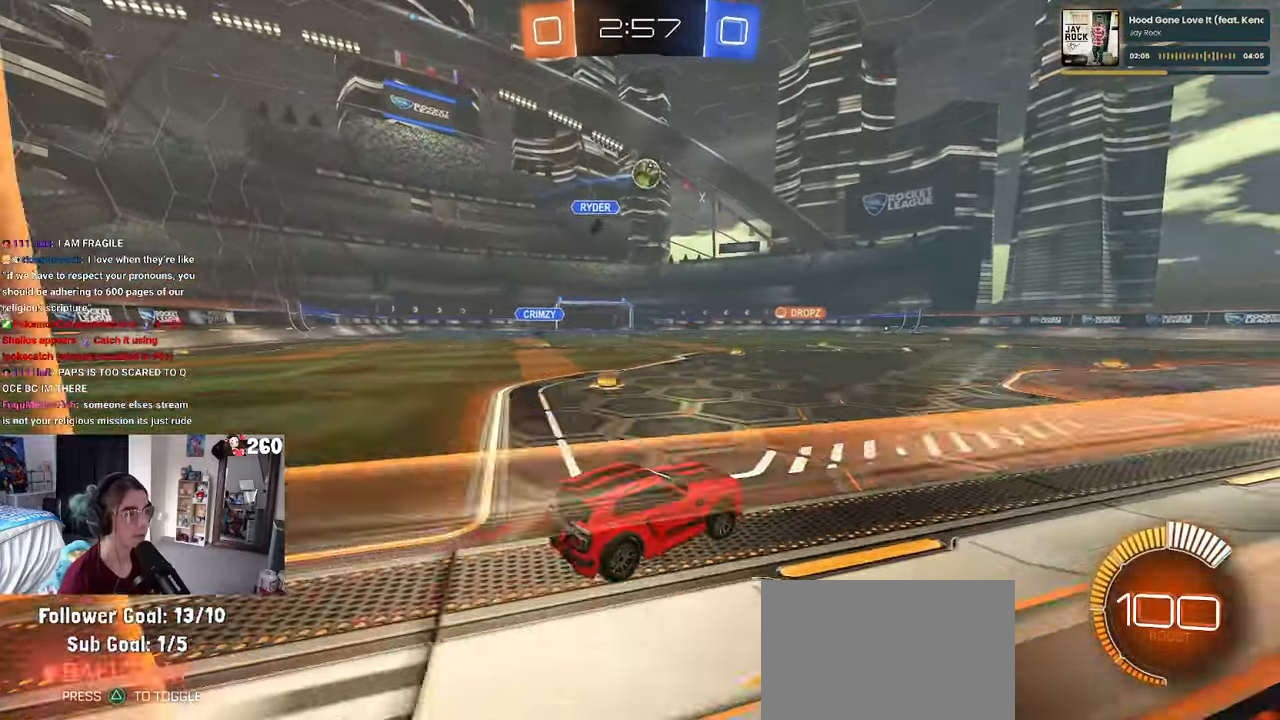
{"buttons": [], "left_stick": "center", "right_stick": "center", "events": [[67, "R1", "down"], [200, "left_stick", "center"], [234, "R1", "up"], [350, "left_stick", "left"], [484, "left_stick", "center"]]}
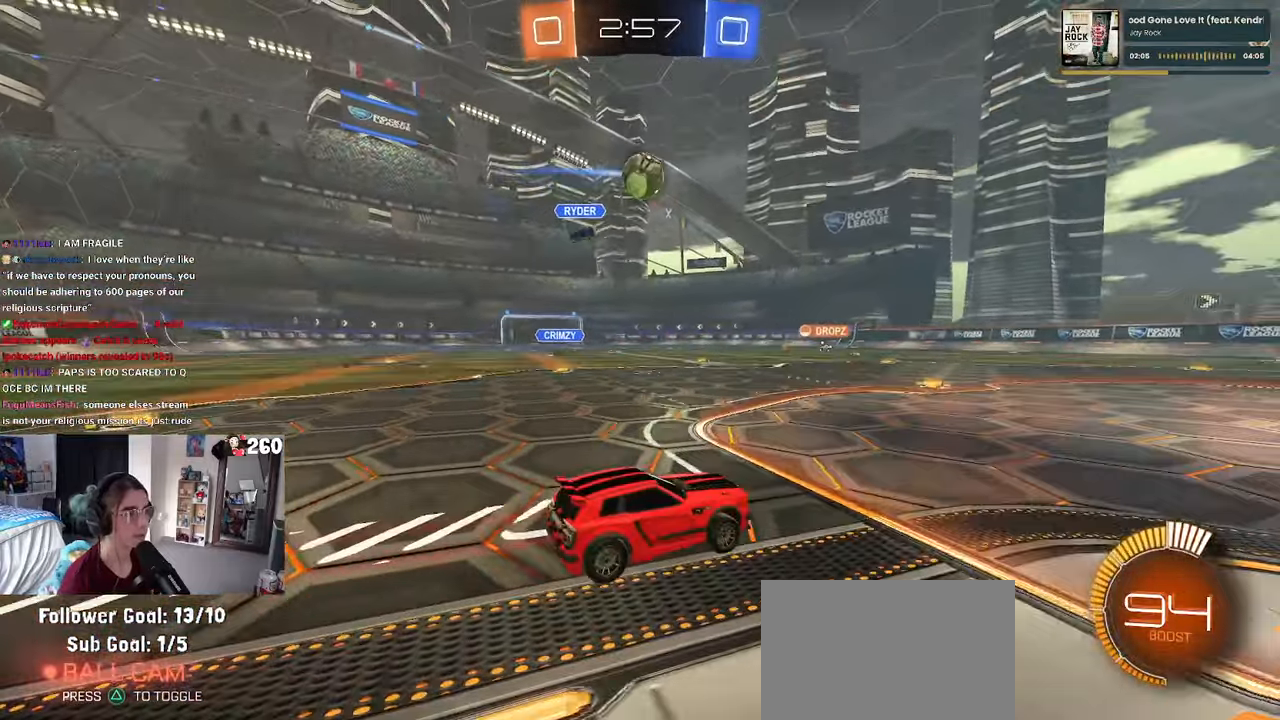
{"buttons": ["R1"], "left_stick": "center", "right_stick": "center", "events": [[100, "left_stick", "left"], [234, "CROSS", "down"], [234, "R1", "down"], [234, "left_stick", "down"], [384, "left_stick", "center"], [417, "CROSS", "up"]]}
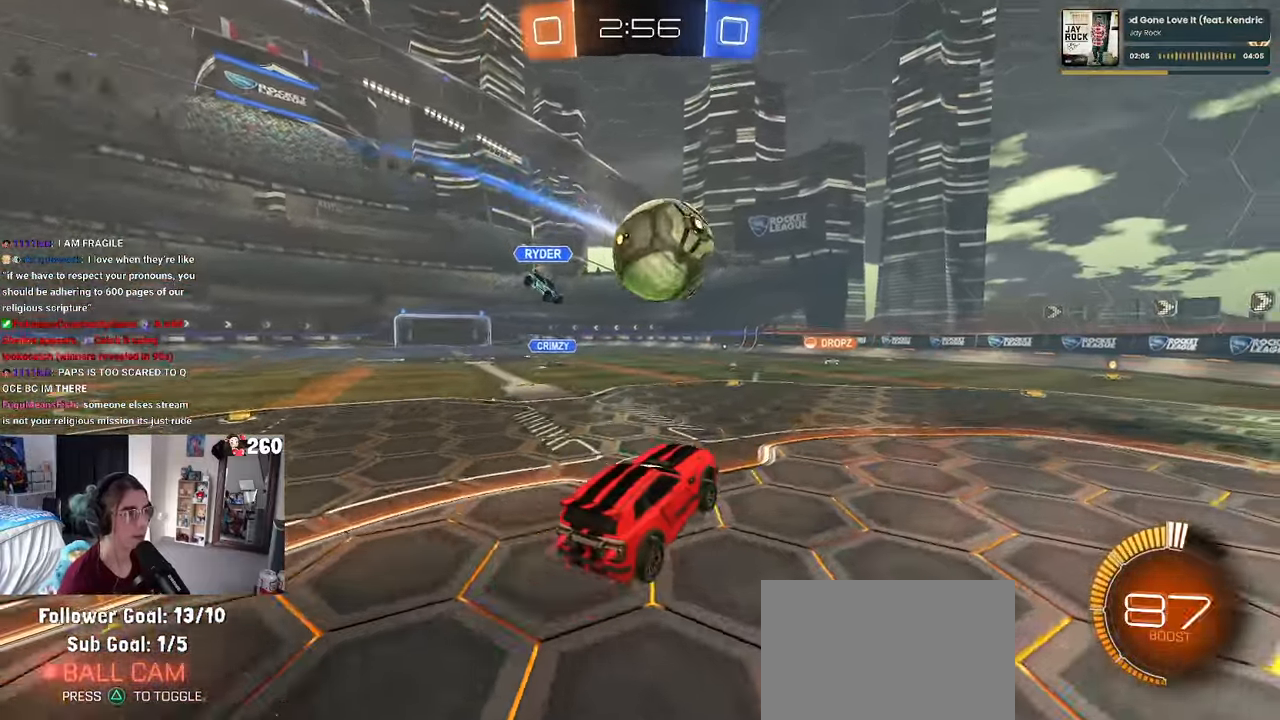
{"buttons": ["SQUARE", "R1"], "left_stick": "down-right", "right_stick": "center", "events": [[117, "left_stick", "up-right"], [150, "CROSS", "down"], [234, "SQUARE", "down"], [250, "left_stick", "down"], [267, "CROSS", "up"], [500, "left_stick", "down-right"]]}
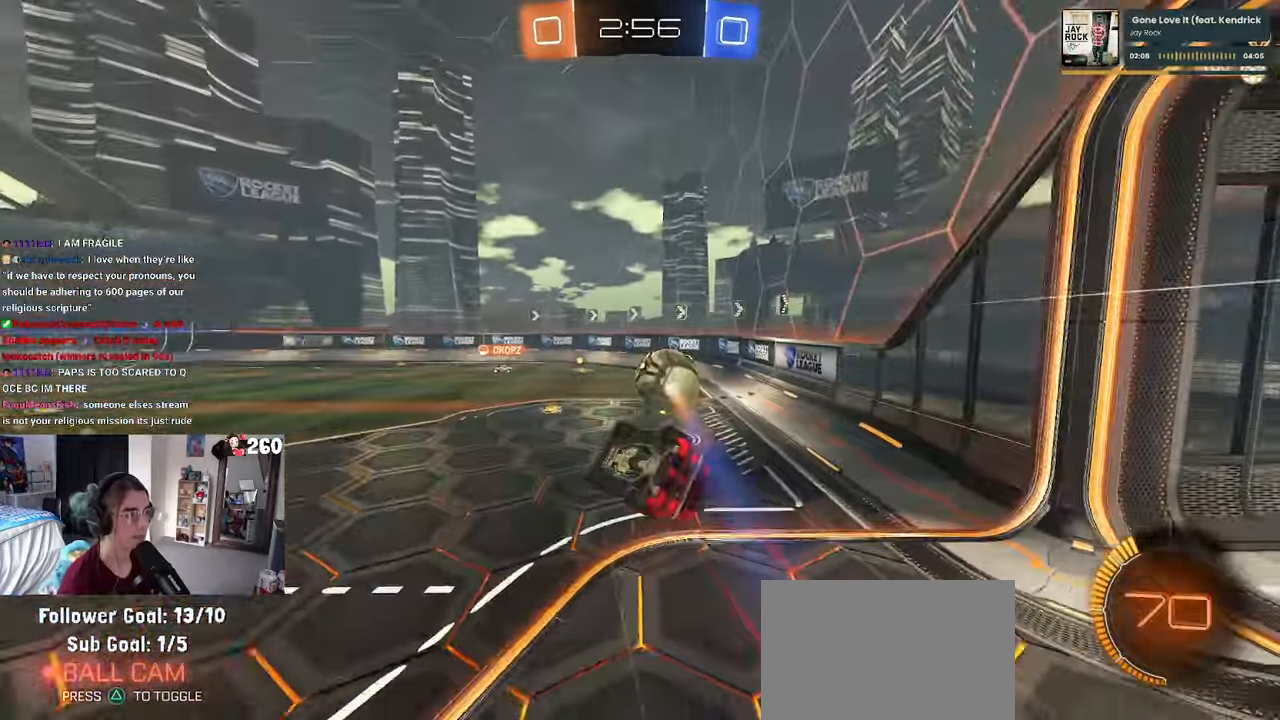
{"buttons": [], "left_stick": "down-right", "right_stick": "center", "events": [[184, "R1", "up"], [500, "SQUARE", "up"]]}
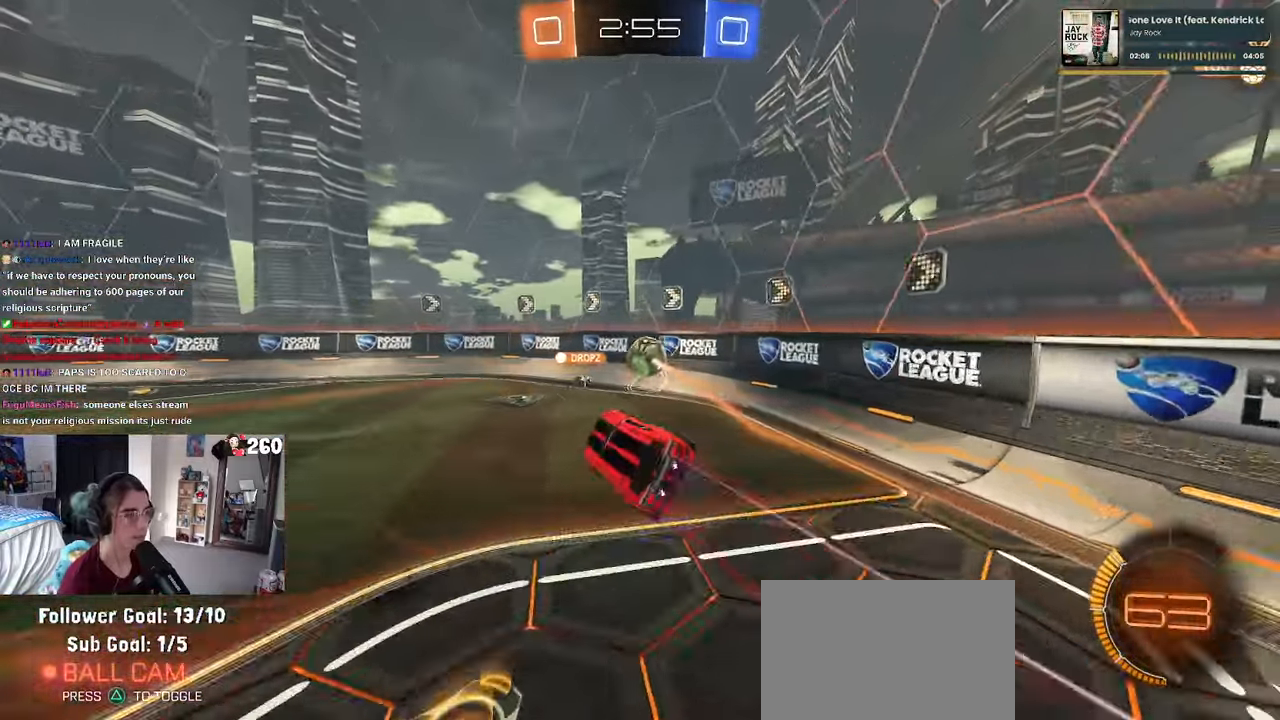
{"buttons": [], "left_stick": "left", "right_stick": "center", "events": [[67, "left_stick", "center"], [417, "left_stick", "left"]]}
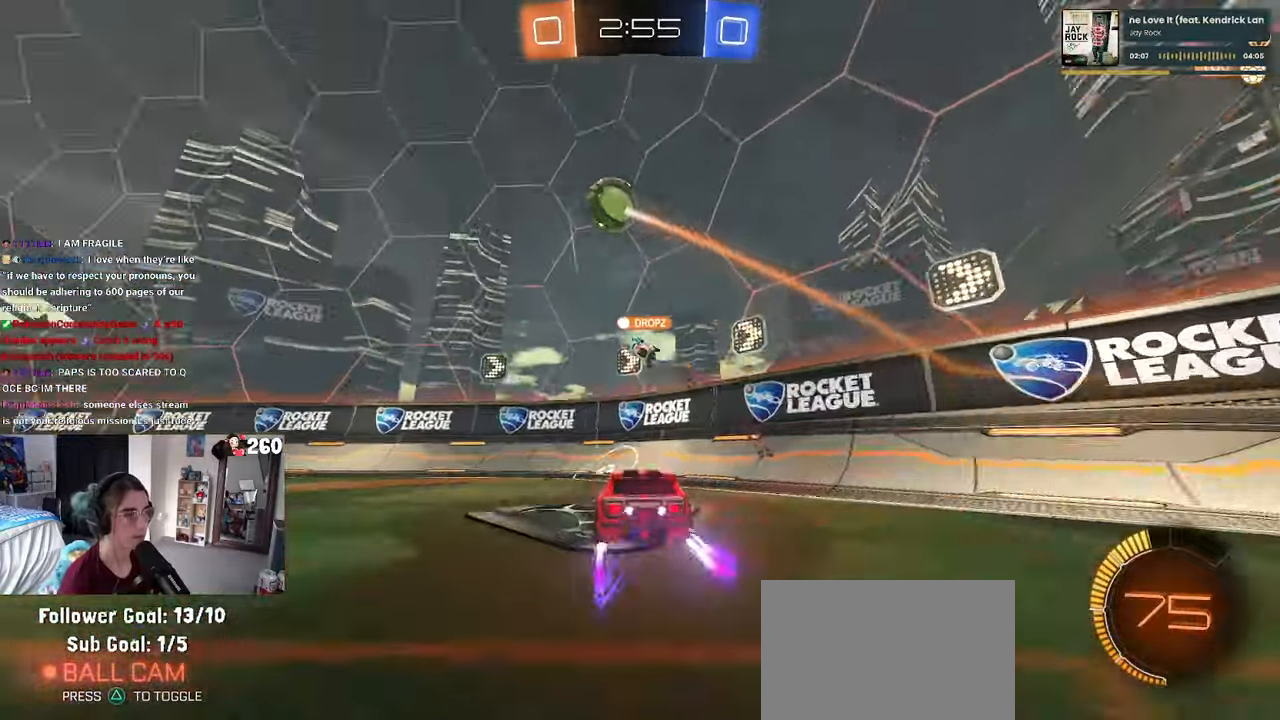
{"buttons": [], "left_stick": "left", "right_stick": "center", "events": [[50, "L2", "down"], [184, "L2", "up"]]}
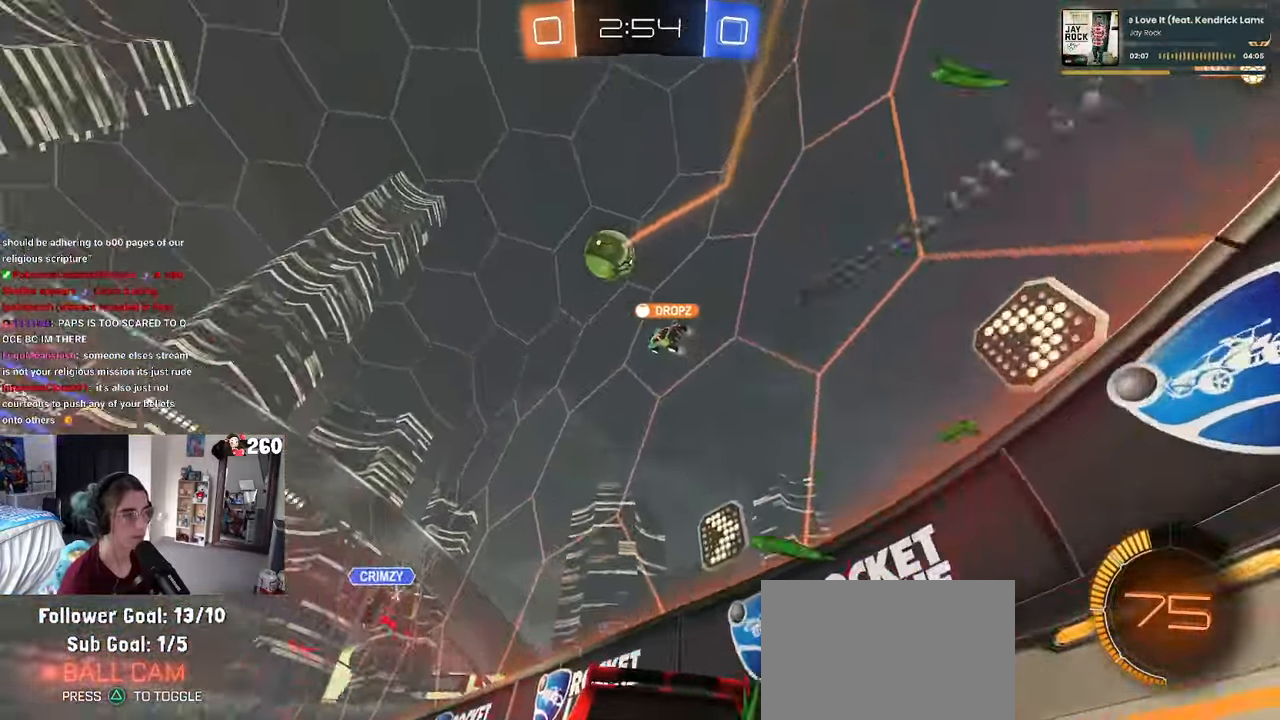
{"buttons": [], "left_stick": "left", "right_stick": "center", "events": []}
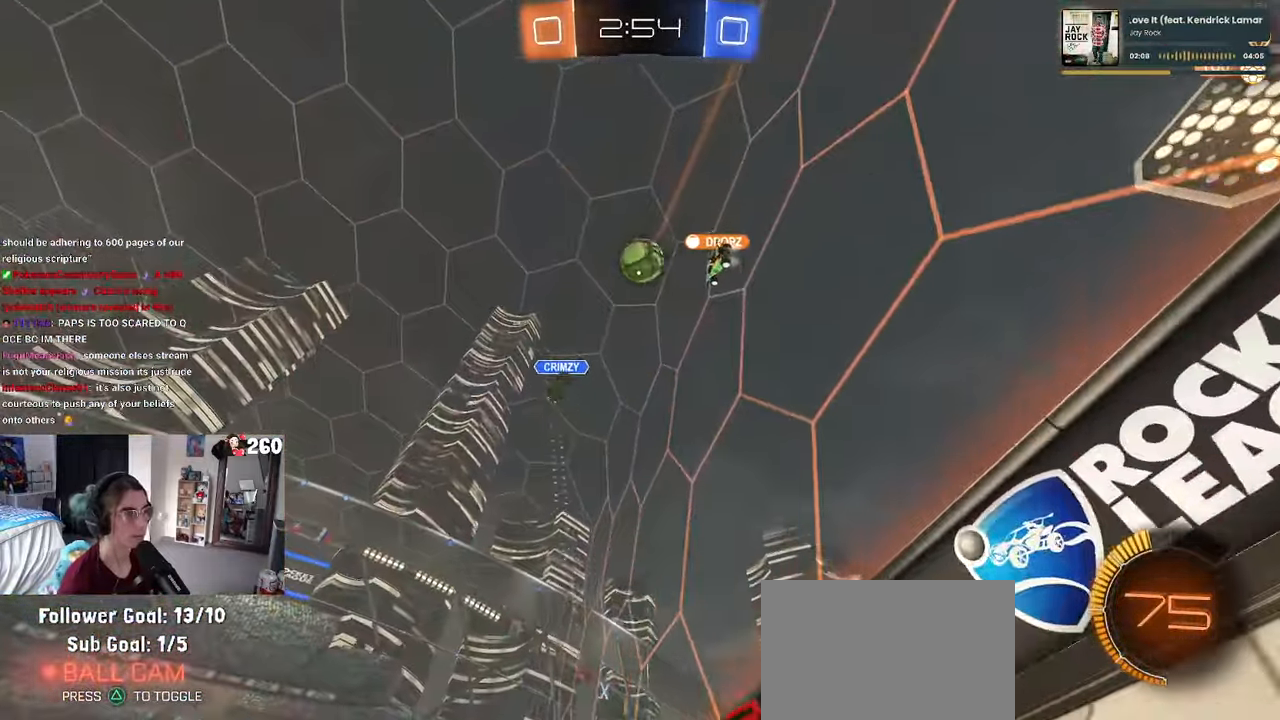
{"buttons": [], "left_stick": "left", "right_stick": "center", "events": []}
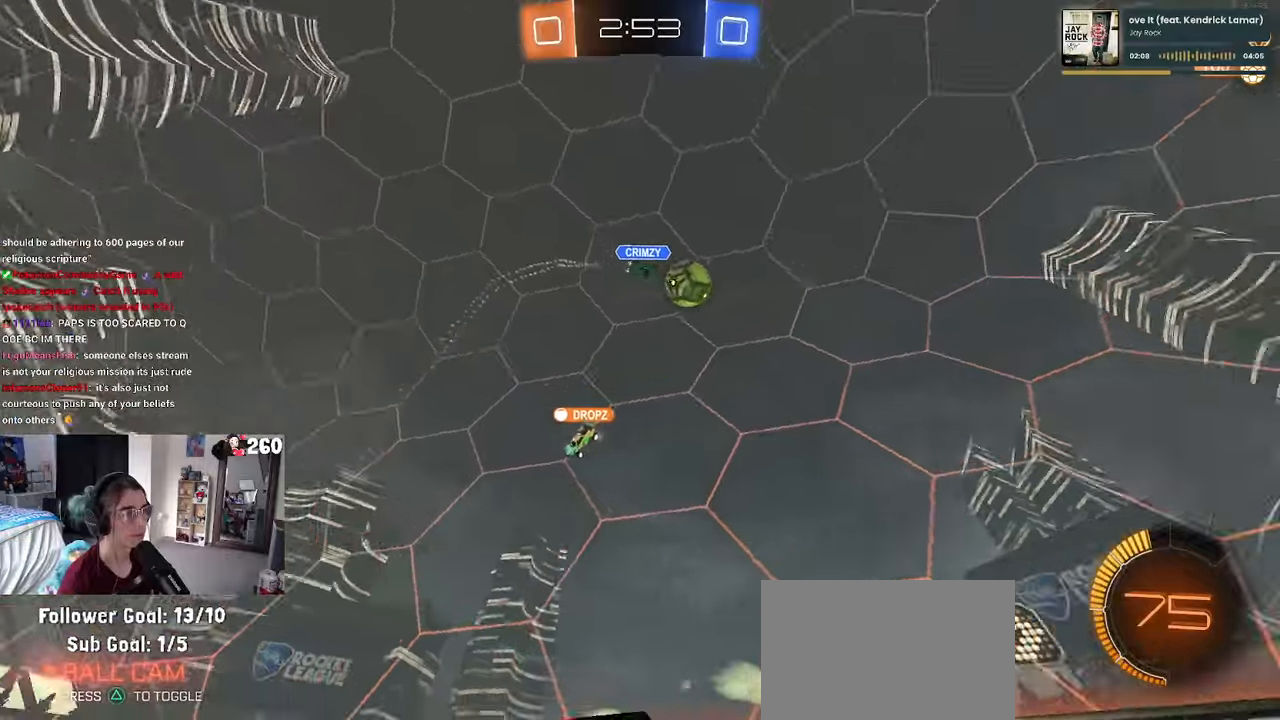
{"buttons": [], "left_stick": "left", "right_stick": "center", "events": [[366, "R1", "down"], [500, "R1", "up"]]}
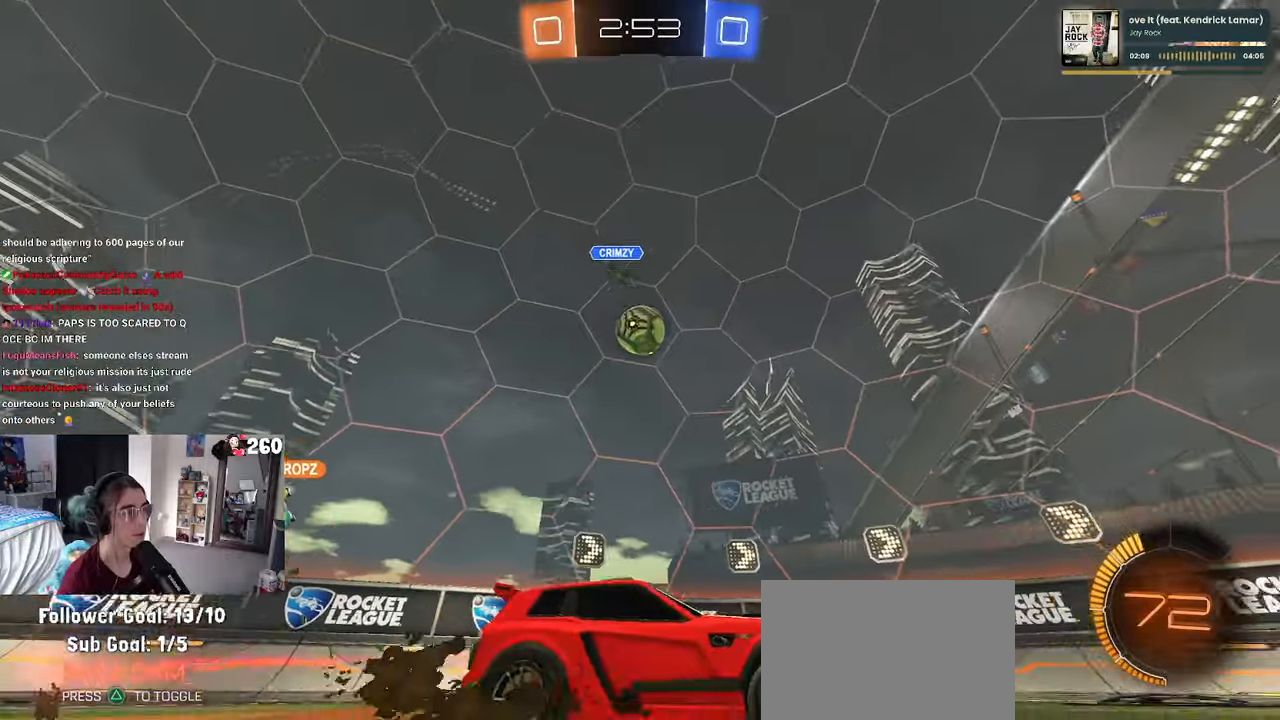
{"buttons": ["R1"], "left_stick": "left", "right_stick": "center", "events": [[16, "R1", "down"], [316, "R1", "up"], [500, "R1", "down"]]}
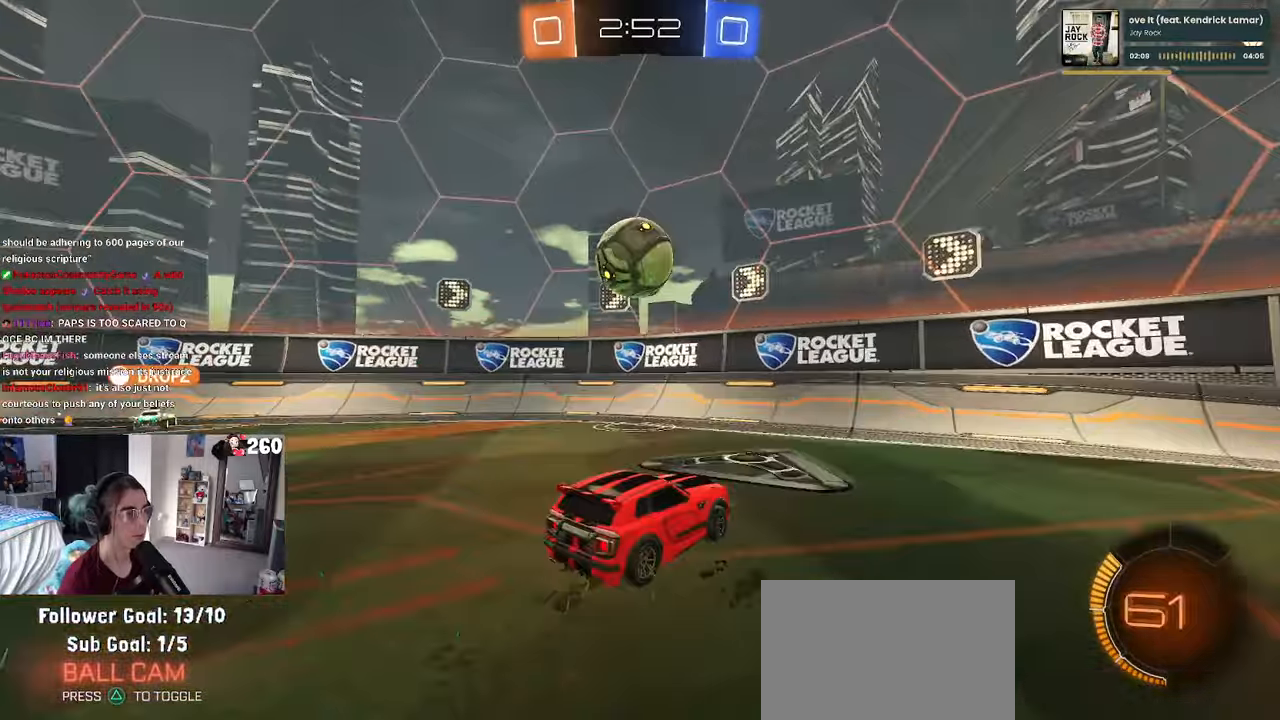
{"buttons": [], "left_stick": "left", "right_stick": "center", "events": [[16, "CROSS", "down"], [33, "left_stick", "down"], [200, "L1", "down"], [233, "left_stick", "left"], [266, "CROSS", "up"], [366, "R1", "up"], [416, "L1", "up"]]}
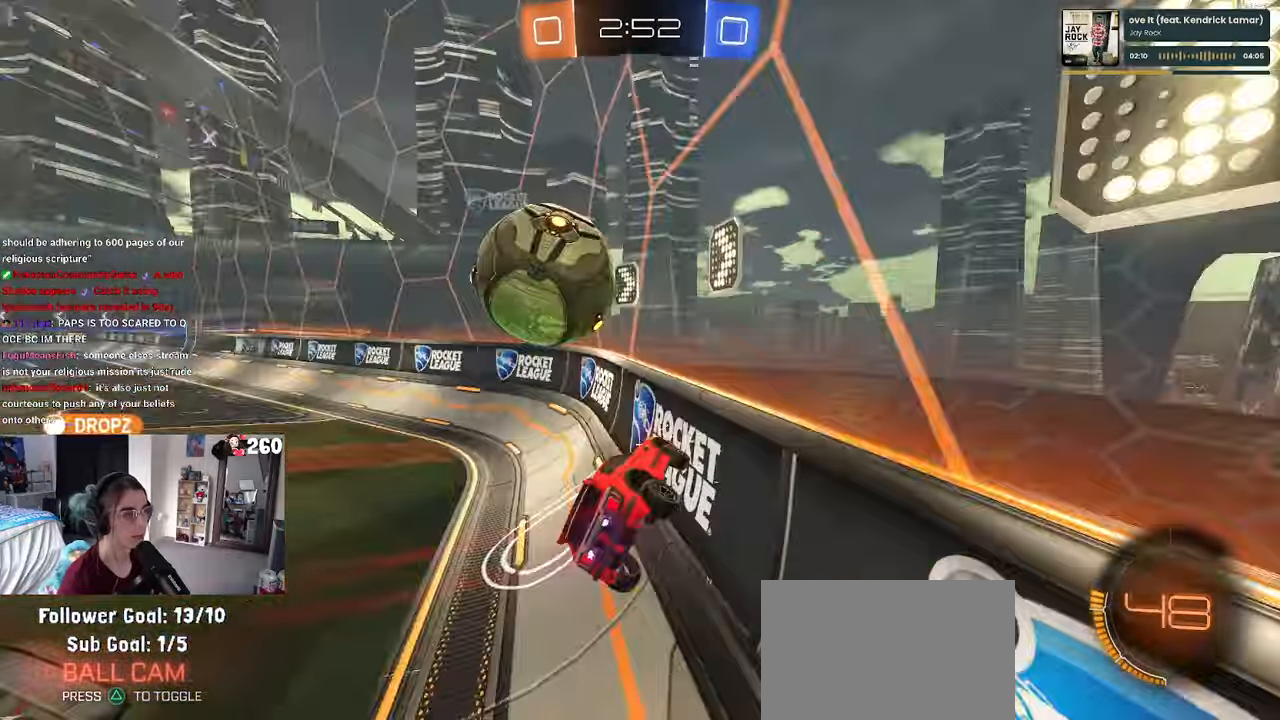
{"buttons": [], "left_stick": "center", "right_stick": "center", "events": [[66, "left_stick", "center"], [150, "R1", "down"], [183, "left_stick", "left"], [333, "R1", "up"], [483, "left_stick", "center"]]}
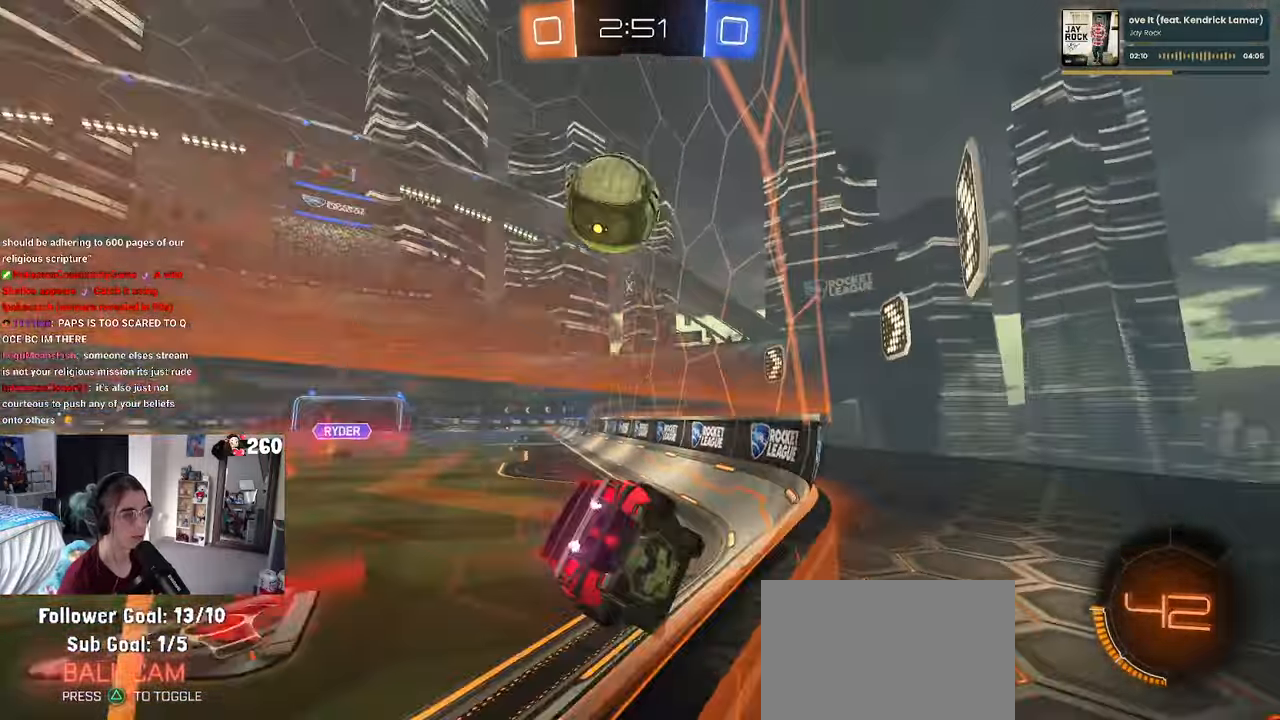
{"buttons": [], "left_stick": "right", "right_stick": "center", "events": [[16, "left_stick", "right"]]}
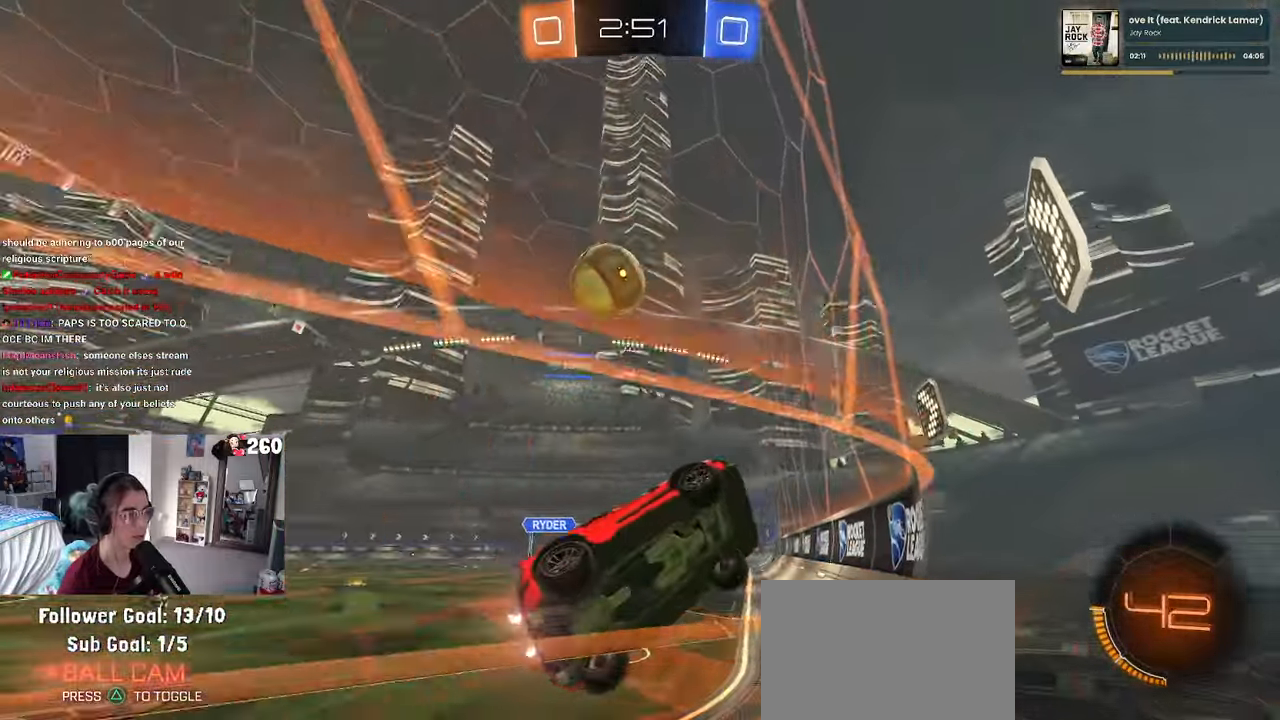
{"buttons": [], "left_stick": "left", "right_stick": "center", "events": [[33, "left_stick", "center"], [83, "SQUARE", "down"], [83, "left_stick", "left"], [233, "left_stick", "center"], [250, "SQUARE", "up"], [350, "left_stick", "left"]]}
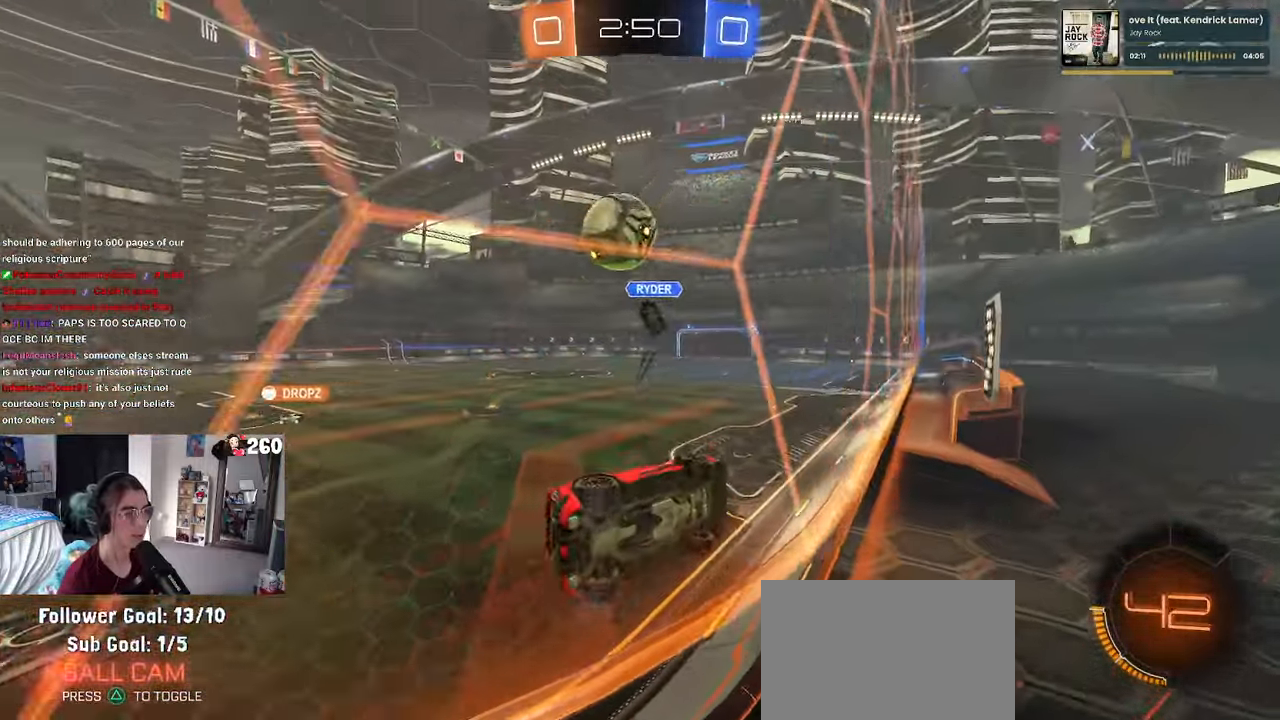
{"buttons": [], "left_stick": "left", "right_stick": "center", "events": []}
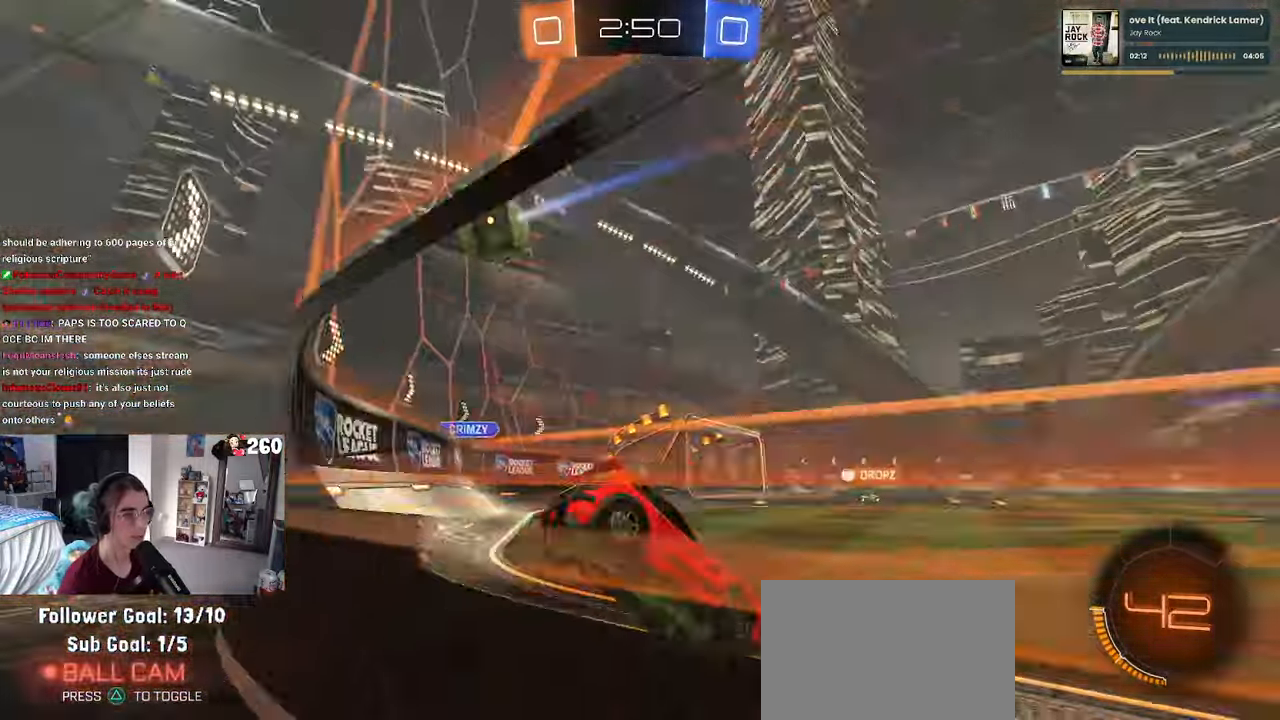
{"buttons": [], "left_stick": "left", "right_stick": "center", "events": []}